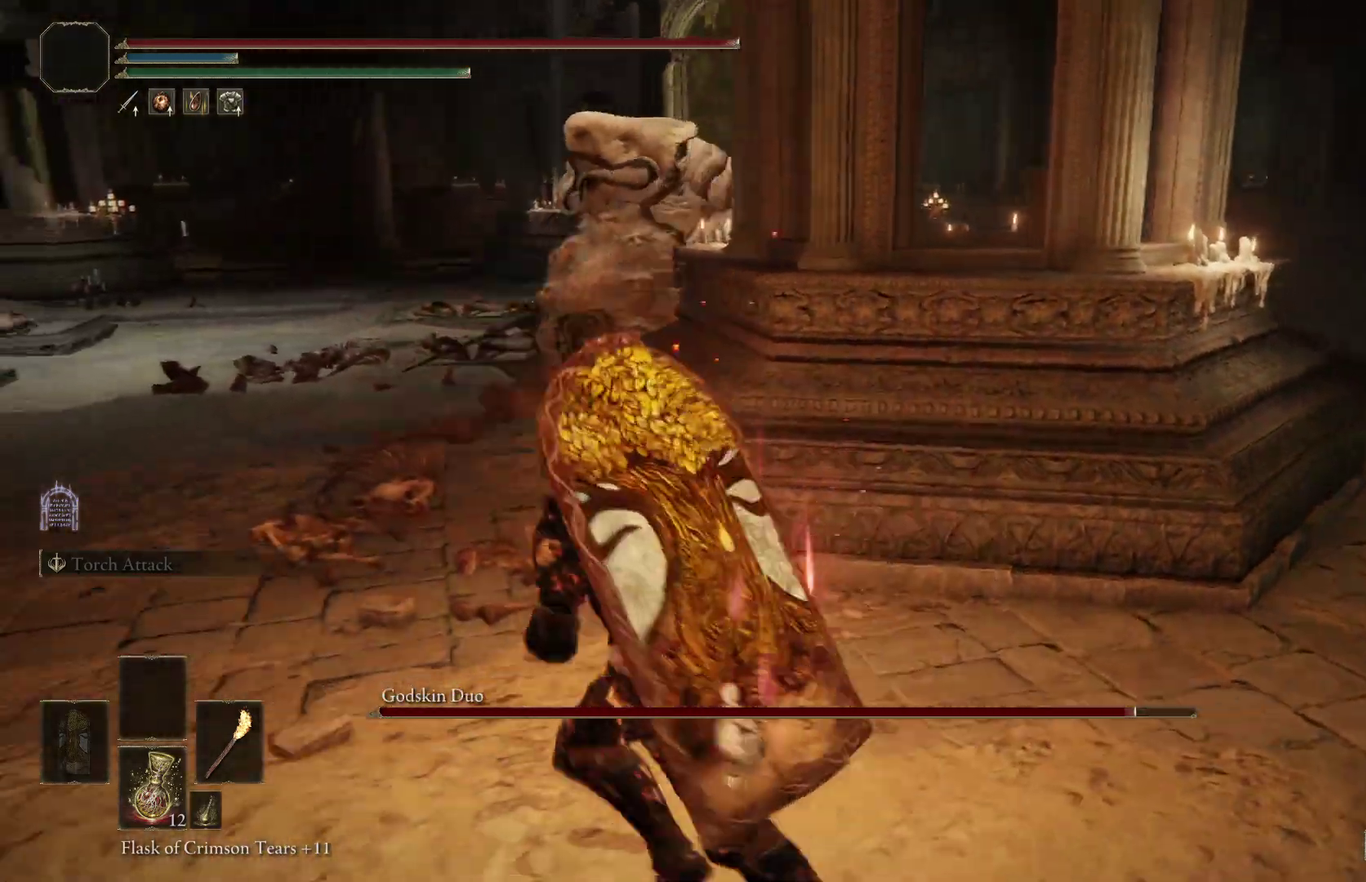
Gameplay with a controller (Xbox layout); each line is a JSON object with the inputs held at the frame after it (dt_ms = milliseconds from this image to that frame). "events" lists button and stick changes between this image and that frame as [ms after this image, input, new state], when the widget could be followed in between.
{"dt_ms": 400, "buttons": [], "left_stick": "left", "right_stick": "down-right", "events": [[400, "right_stick", "down-right"]]}
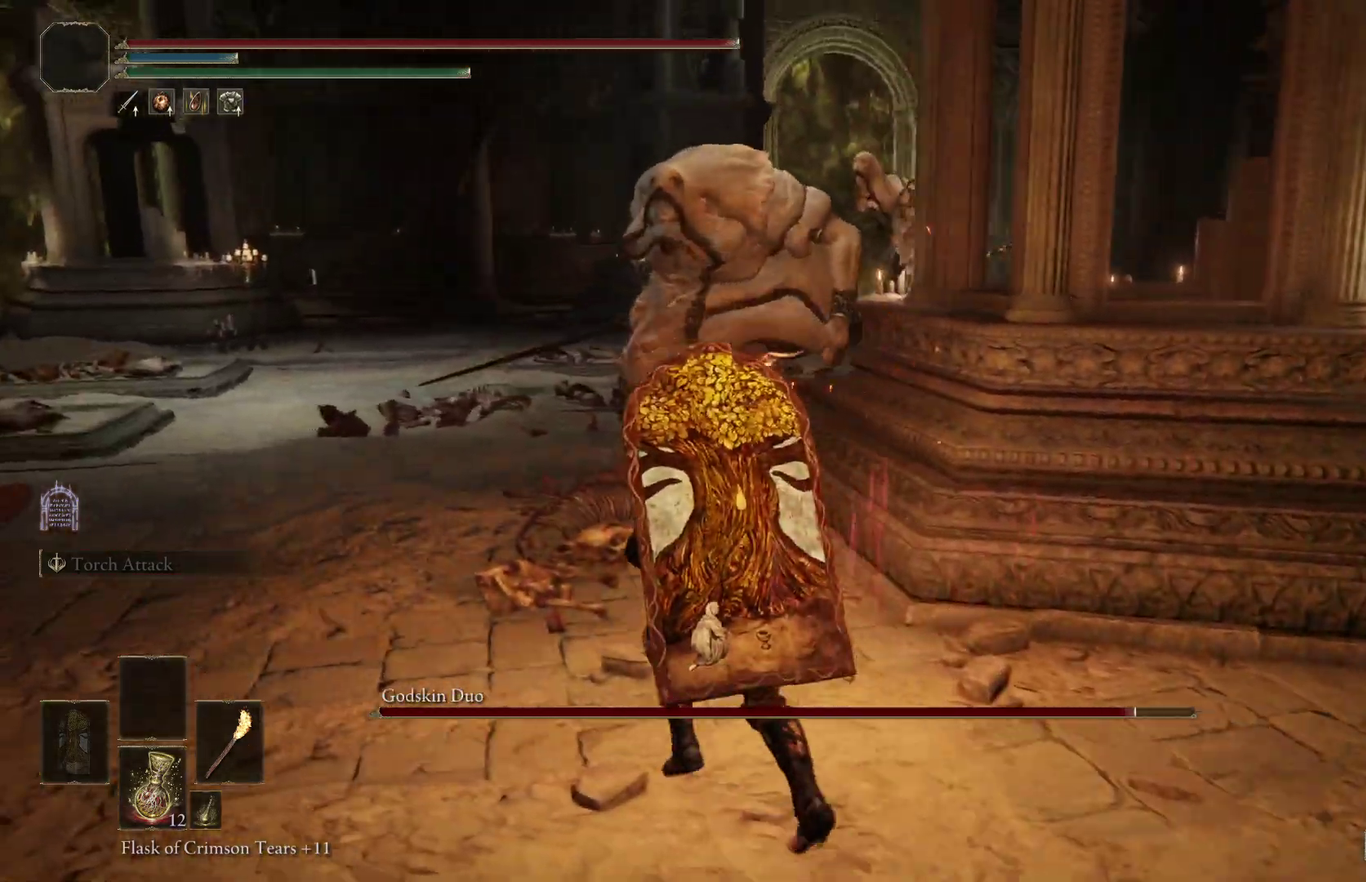
{"dt_ms": 500, "buttons": [], "left_stick": "left", "right_stick": "down-right", "events": []}
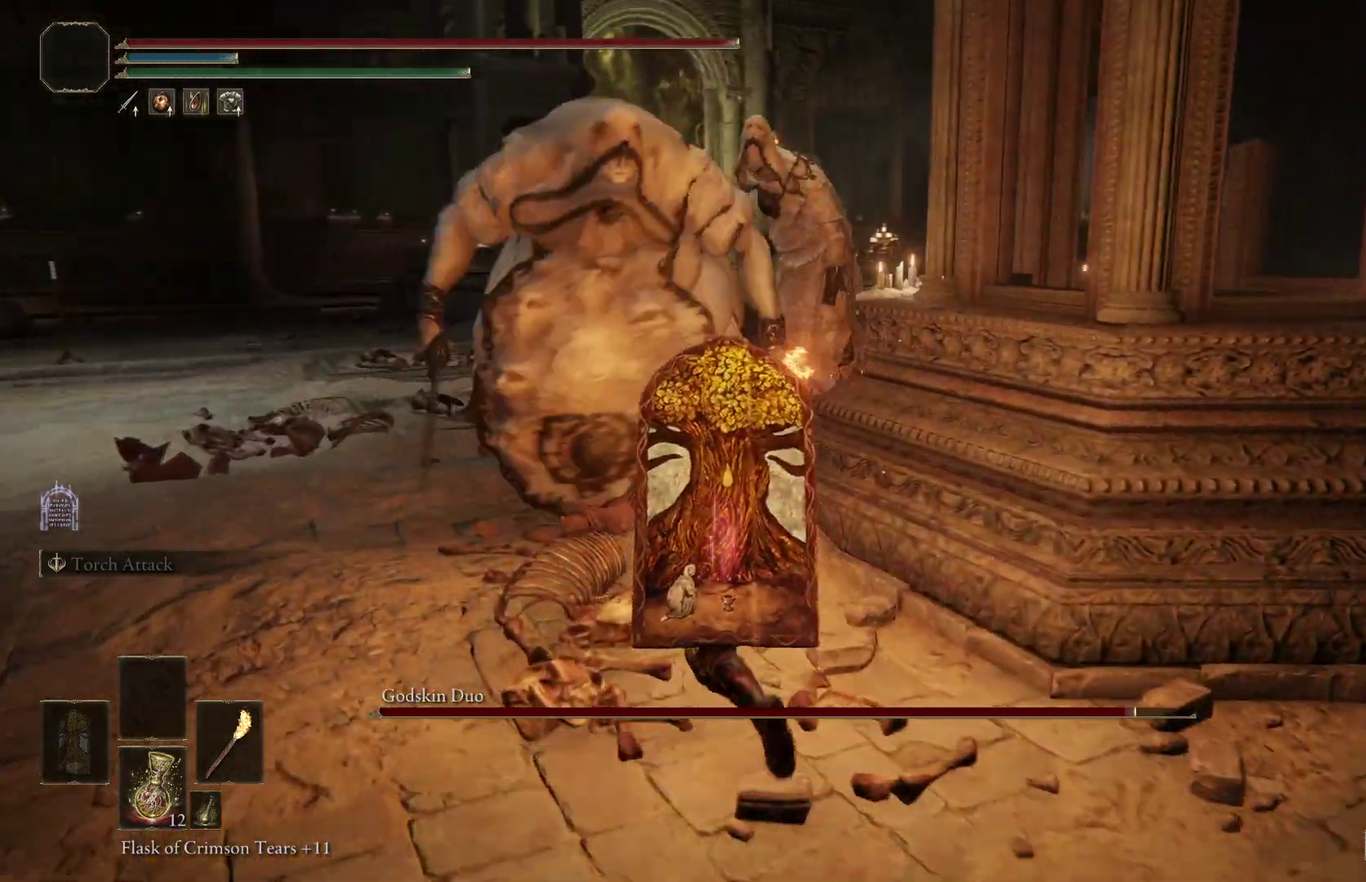
{"dt_ms": 400, "buttons": [], "left_stick": "left", "right_stick": "center", "events": [[67, "right_stick", "center"], [167, "R1", "down"], [333, "R1", "up"]]}
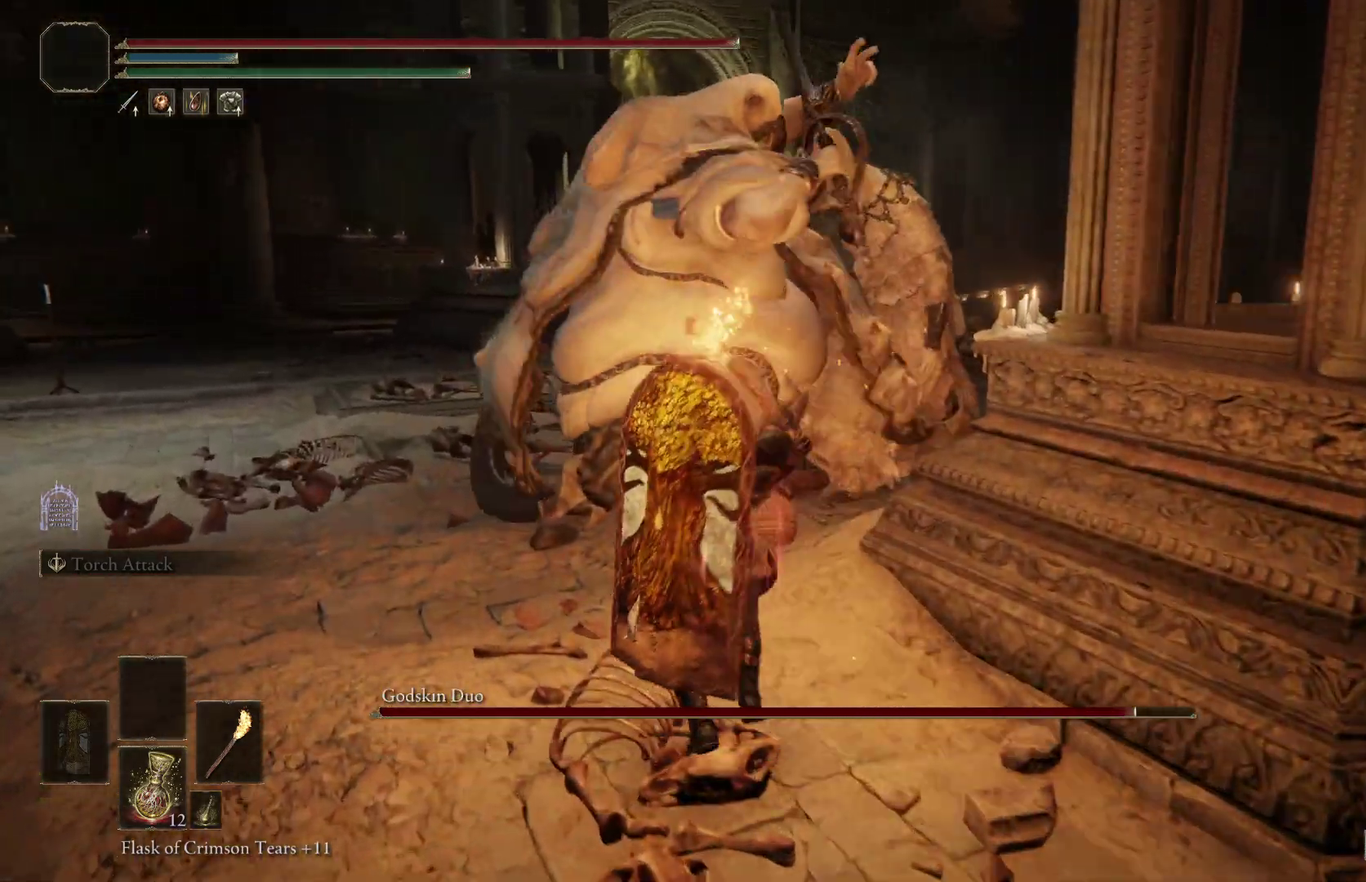
{"dt_ms": 800, "buttons": [], "left_stick": "down-left", "right_stick": "center", "events": [[467, "left_stick", "down-left"]]}
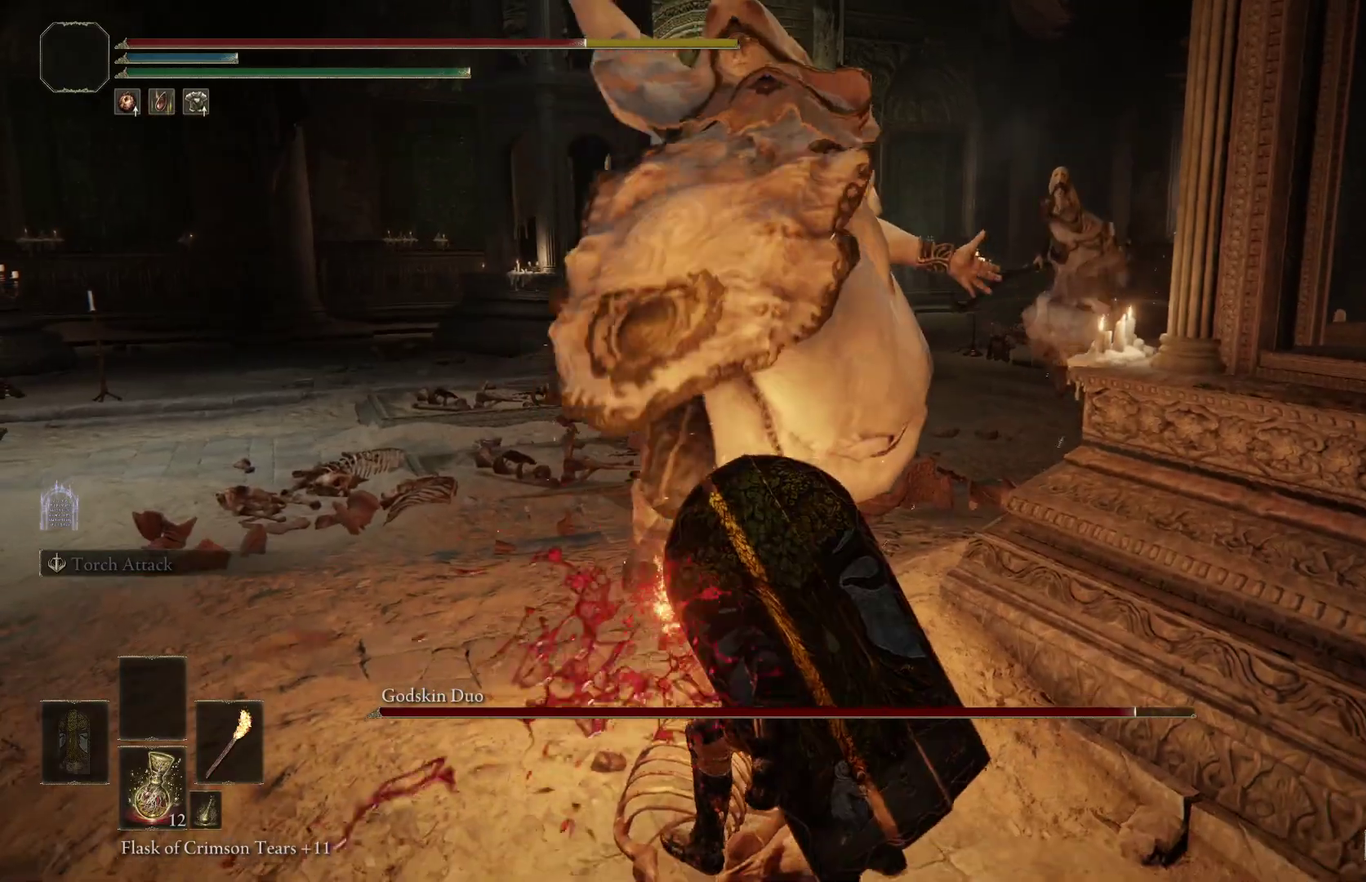
{"dt_ms": 300, "buttons": [], "left_stick": "down-left", "right_stick": "center", "events": [[100, "B", "down"], [200, "B", "up"]]}
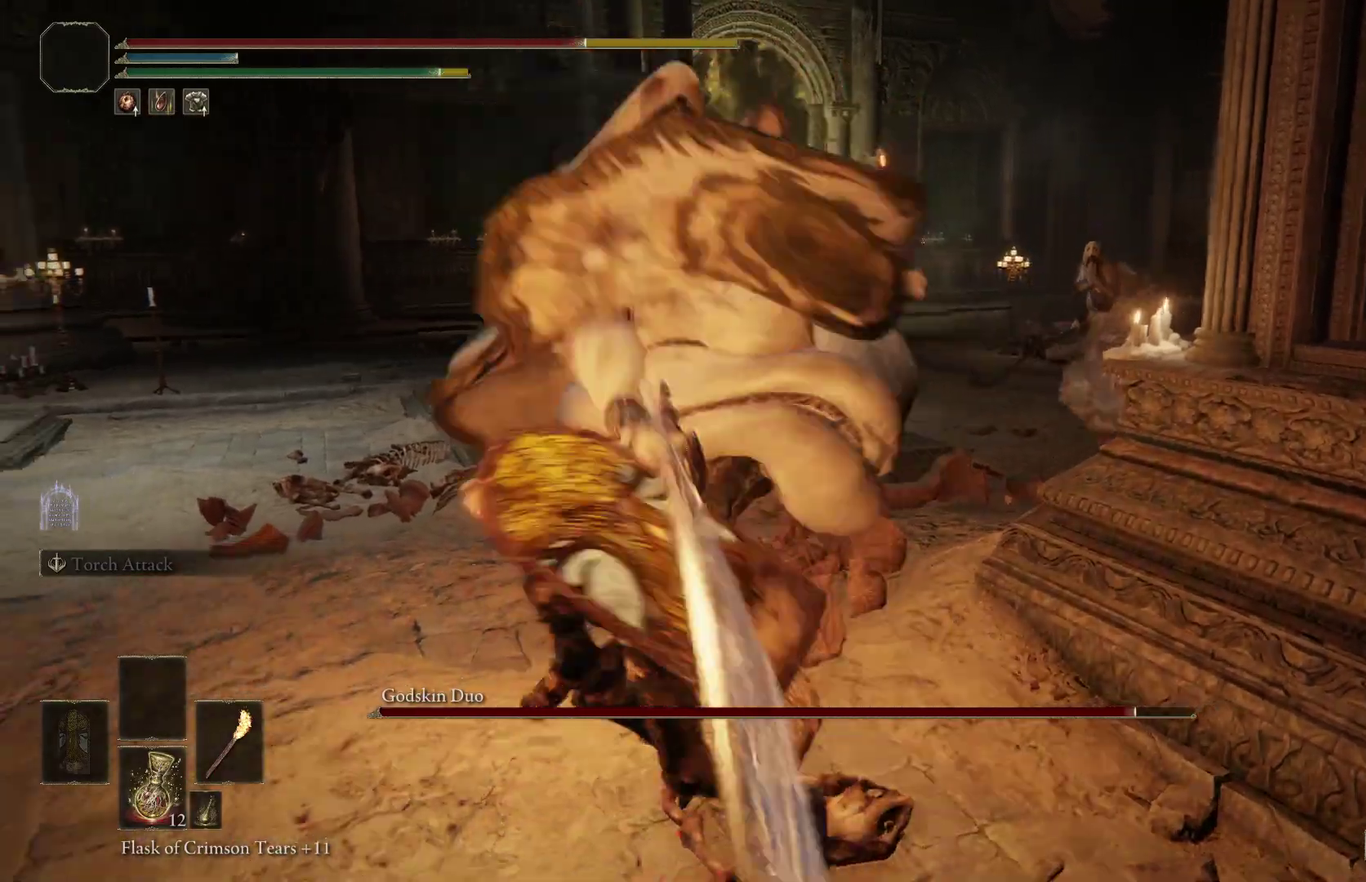
{"dt_ms": 500, "buttons": [], "left_stick": "down", "right_stick": "center", "events": [[100, "right_stick", "right"], [267, "left_stick", "down"], [333, "right_stick", "center"]]}
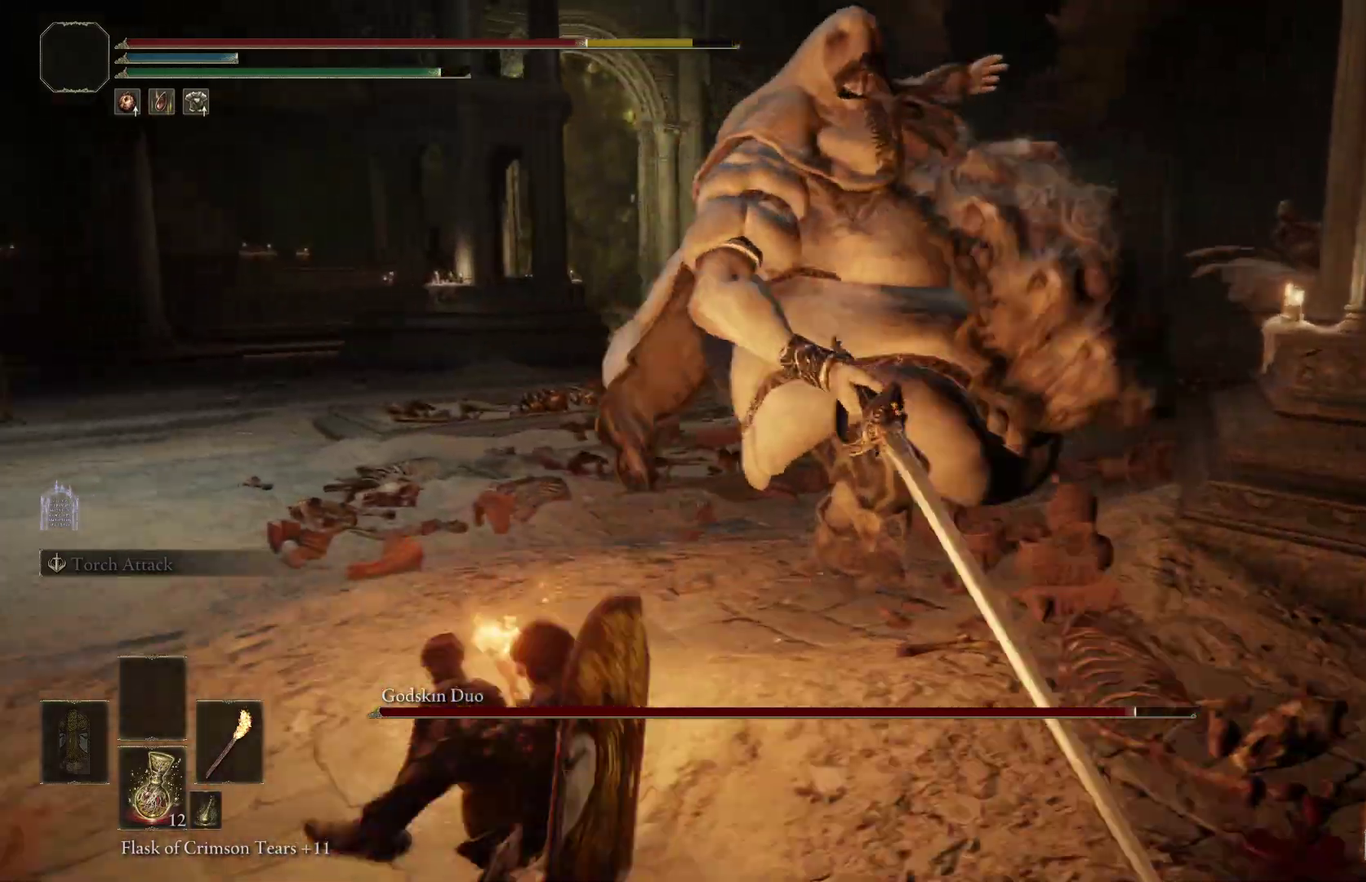
{"dt_ms": 500, "buttons": [], "left_stick": "down", "right_stick": "center", "events": [[333, "right_stick", "right"], [500, "right_stick", "center"]]}
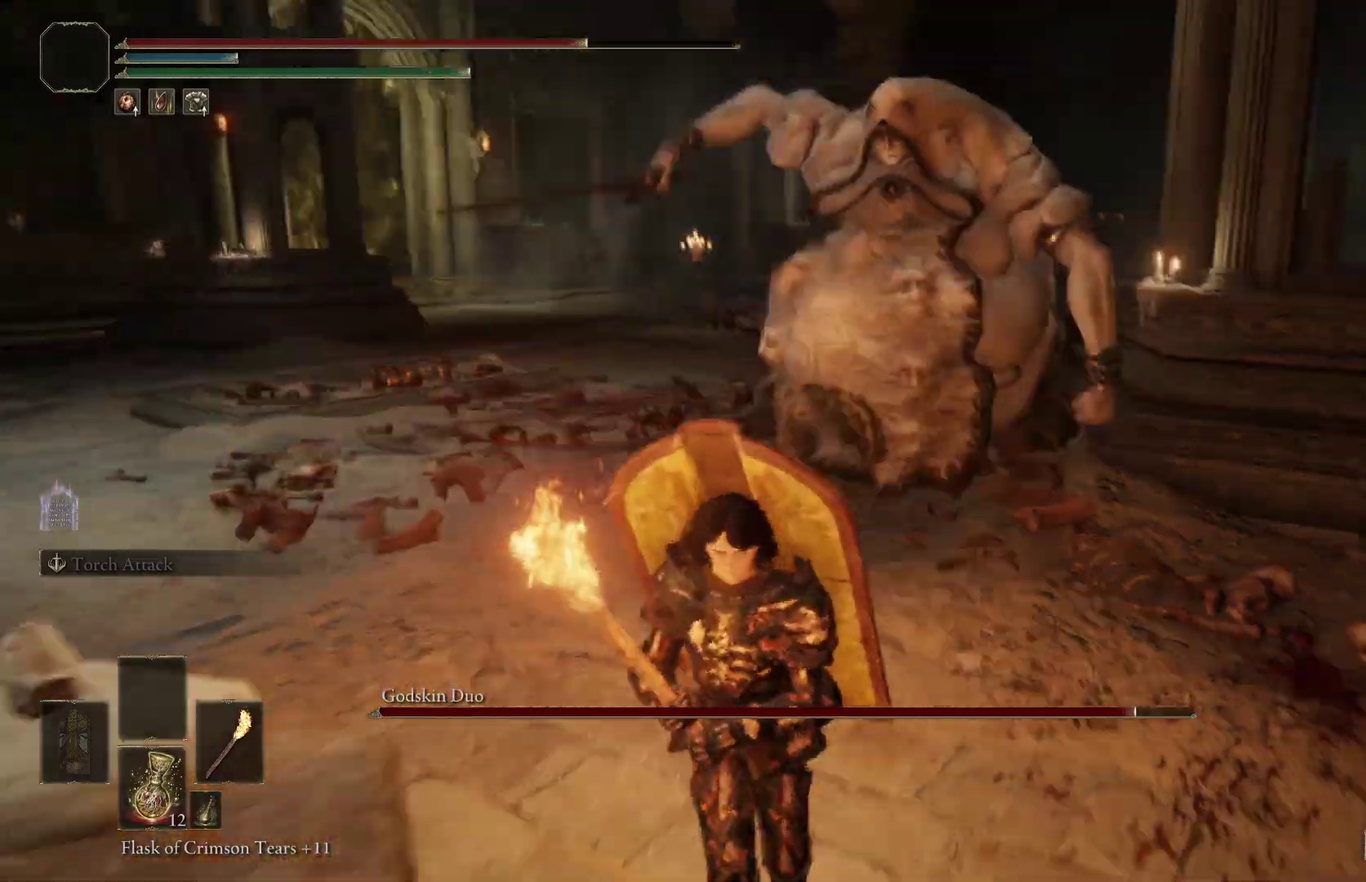
{"dt_ms": 700, "buttons": [], "left_stick": "down", "right_stick": "center", "events": []}
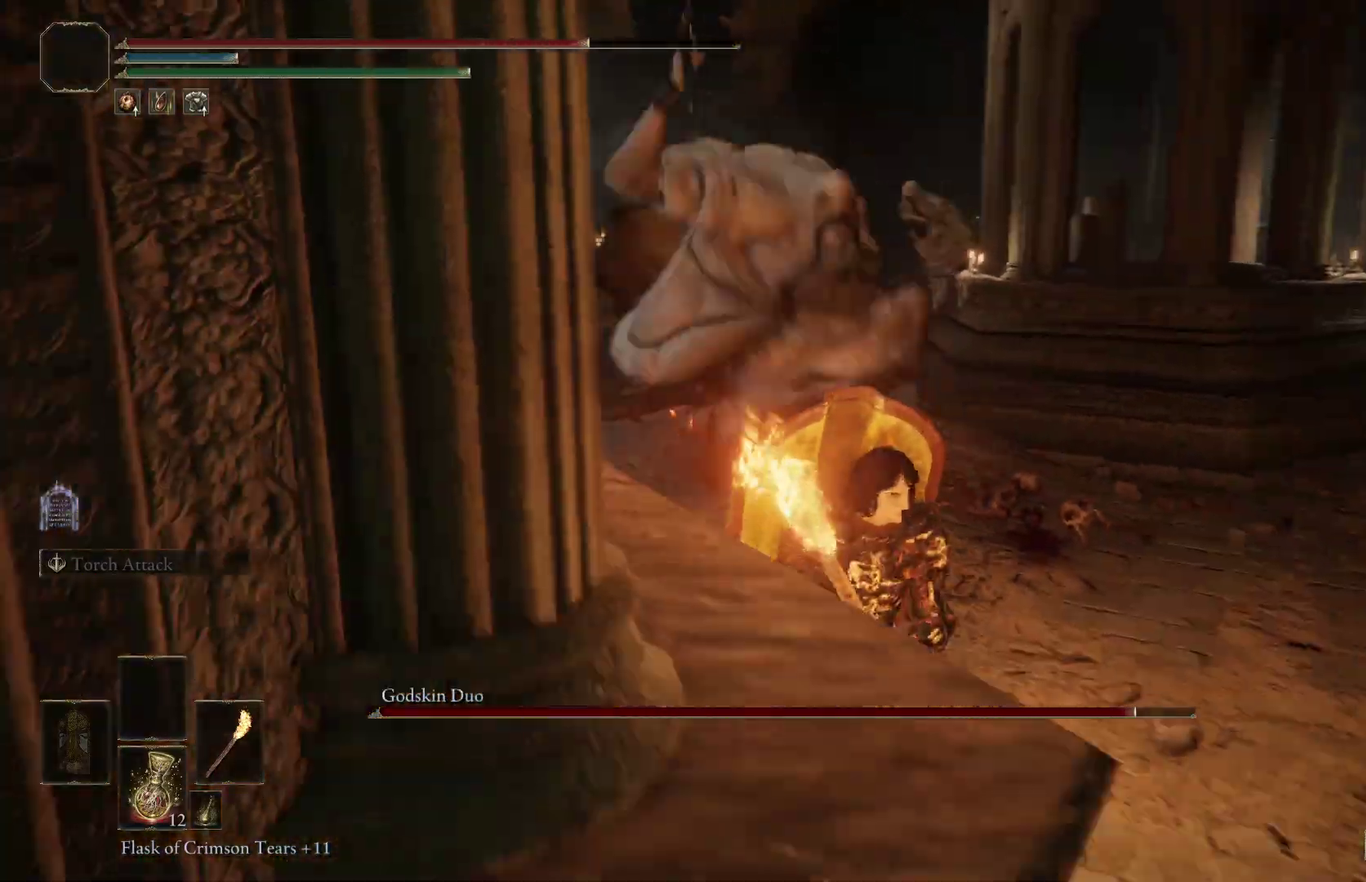
{"dt_ms": 300, "buttons": [], "left_stick": "center", "right_stick": "down-left", "events": [[67, "right_stick", "left"], [167, "left_stick", "down-right"], [167, "right_stick", "center"], [233, "left_stick", "center"], [300, "right_stick", "down-left"]]}
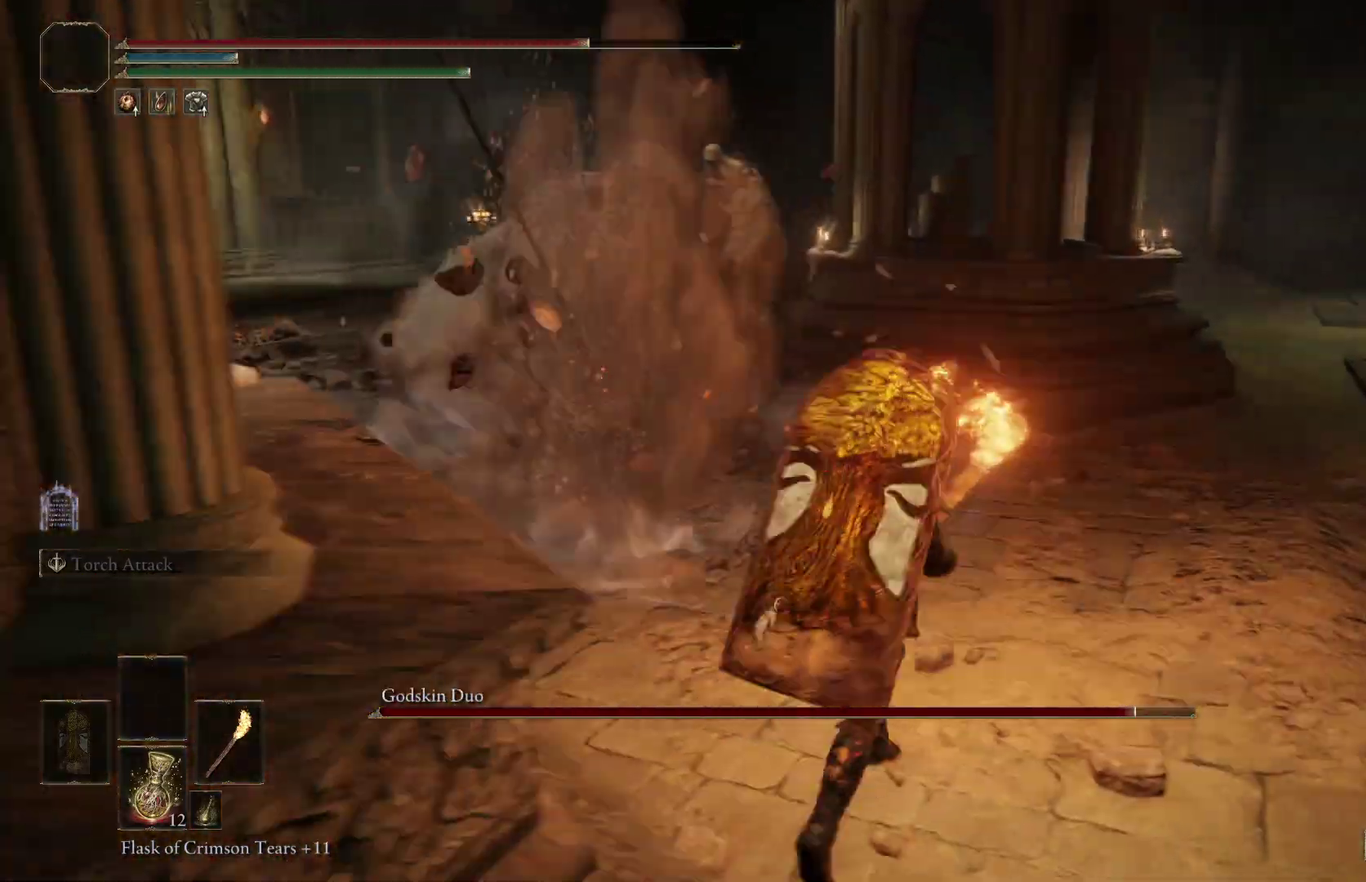
{"dt_ms": 500, "buttons": [], "left_stick": "down-right", "right_stick": "left", "events": [[67, "left_stick", "up-left"], [133, "right_stick", "center"], [167, "left_stick", "center"], [267, "right_stick", "left"], [300, "left_stick", "down-right"]]}
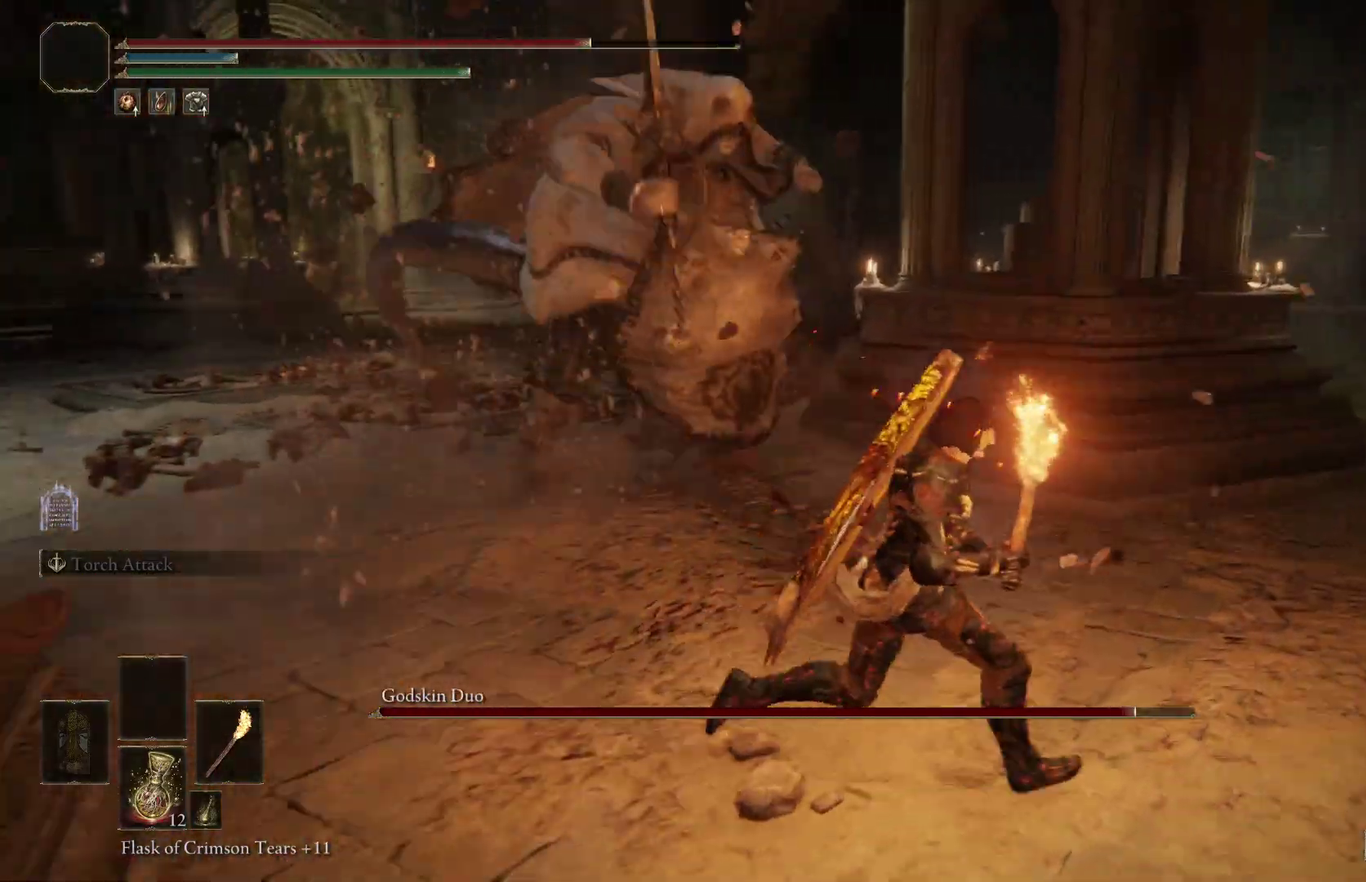
{"dt_ms": 500, "buttons": [], "left_stick": "left", "right_stick": "center", "events": [[267, "right_stick", "center"], [300, "left_stick", "center"], [367, "left_stick", "left"]]}
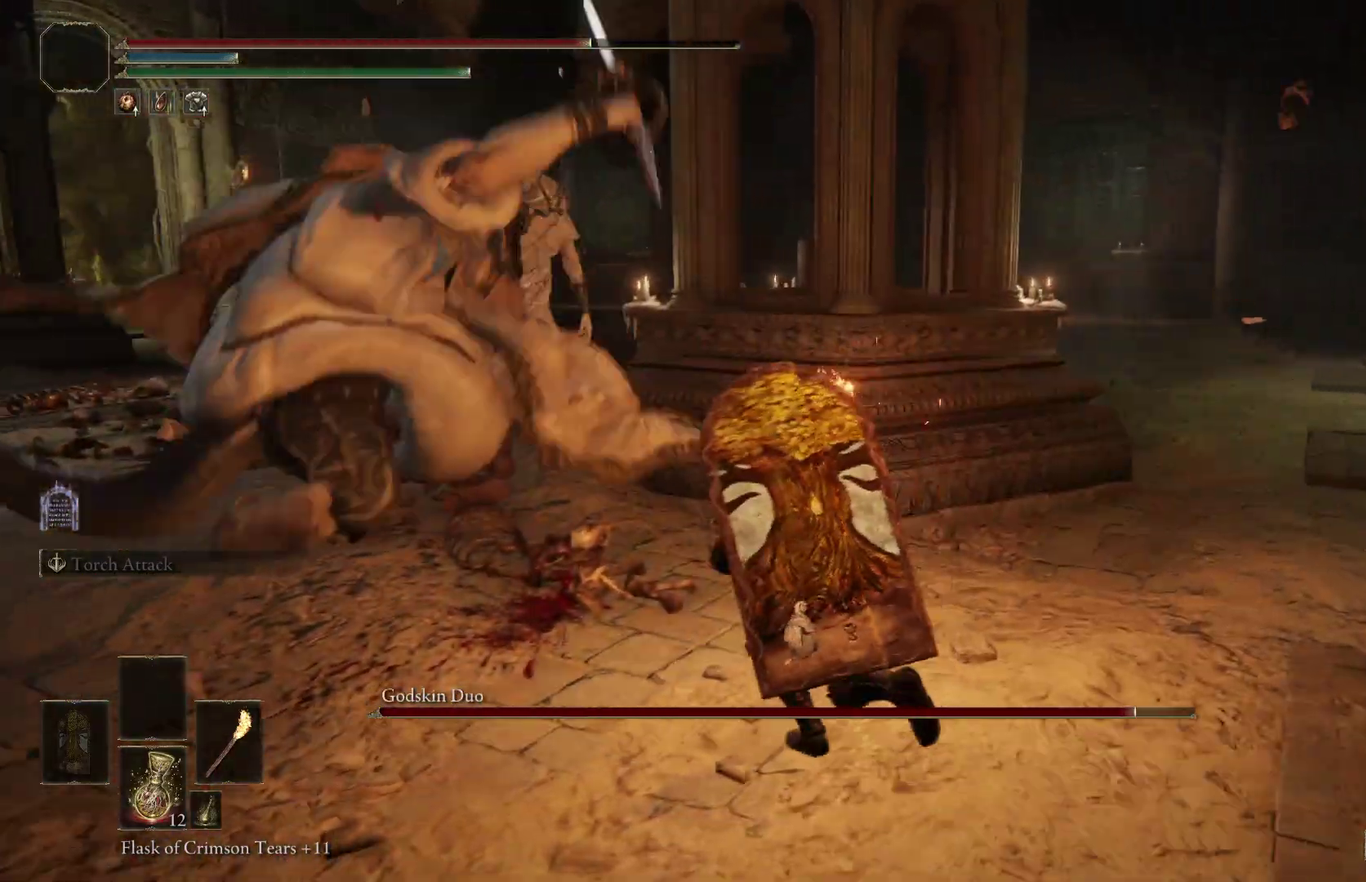
{"dt_ms": 400, "buttons": [], "left_stick": "left", "right_stick": "left", "events": [[33, "A", "down"], [133, "A", "up"], [267, "right_stick", "down-left"], [367, "right_stick", "left"]]}
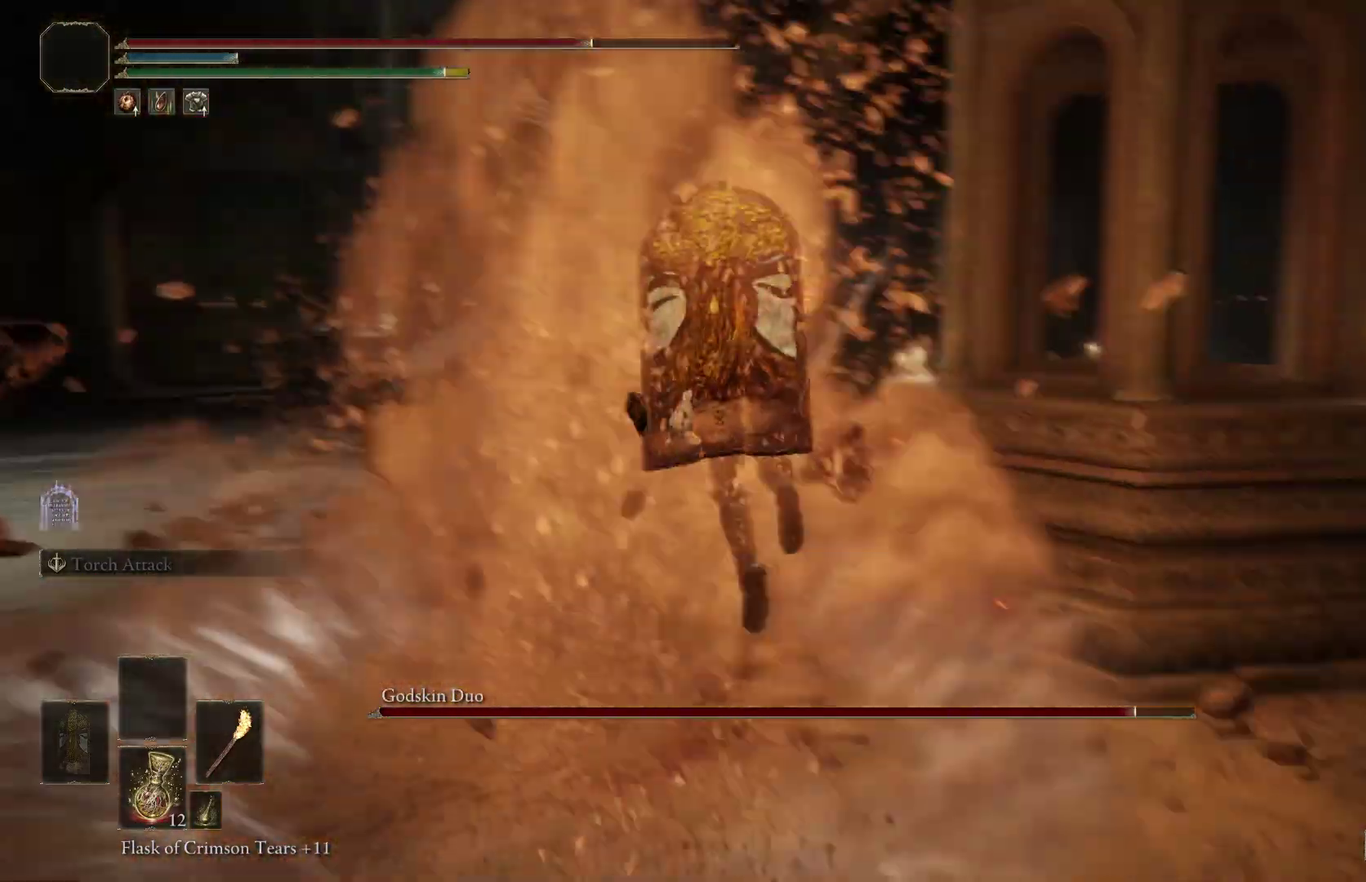
{"dt_ms": 800, "buttons": [], "left_stick": "down", "right_stick": "center", "events": [[67, "right_stick", "down-left"], [100, "R1", "down"], [133, "right_stick", "down"], [233, "R1", "up"], [267, "right_stick", "center"], [633, "left_stick", "down-left"], [700, "left_stick", "down"]]}
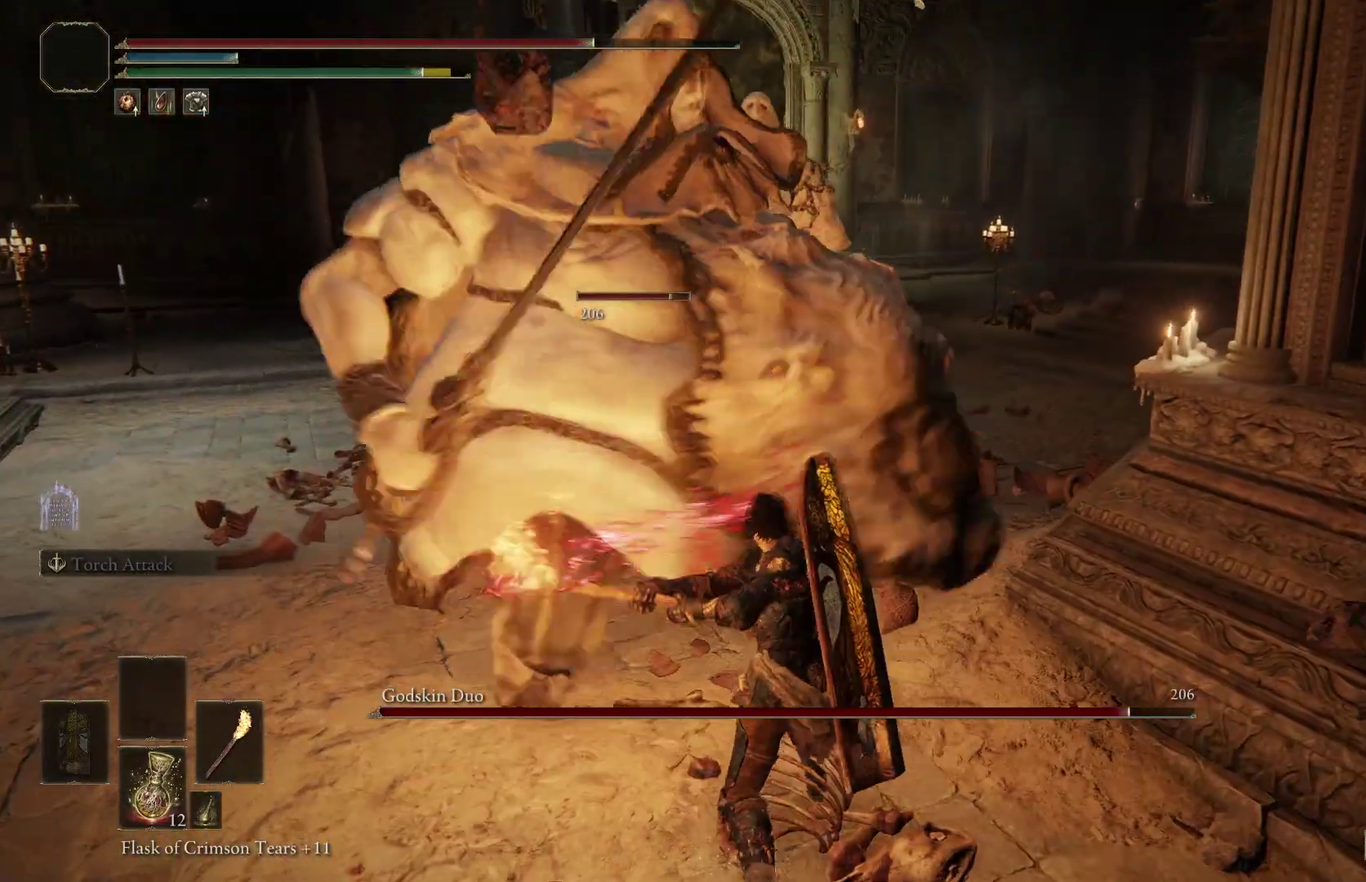
{"dt_ms": 300, "buttons": [], "left_stick": "down", "right_stick": "center", "events": []}
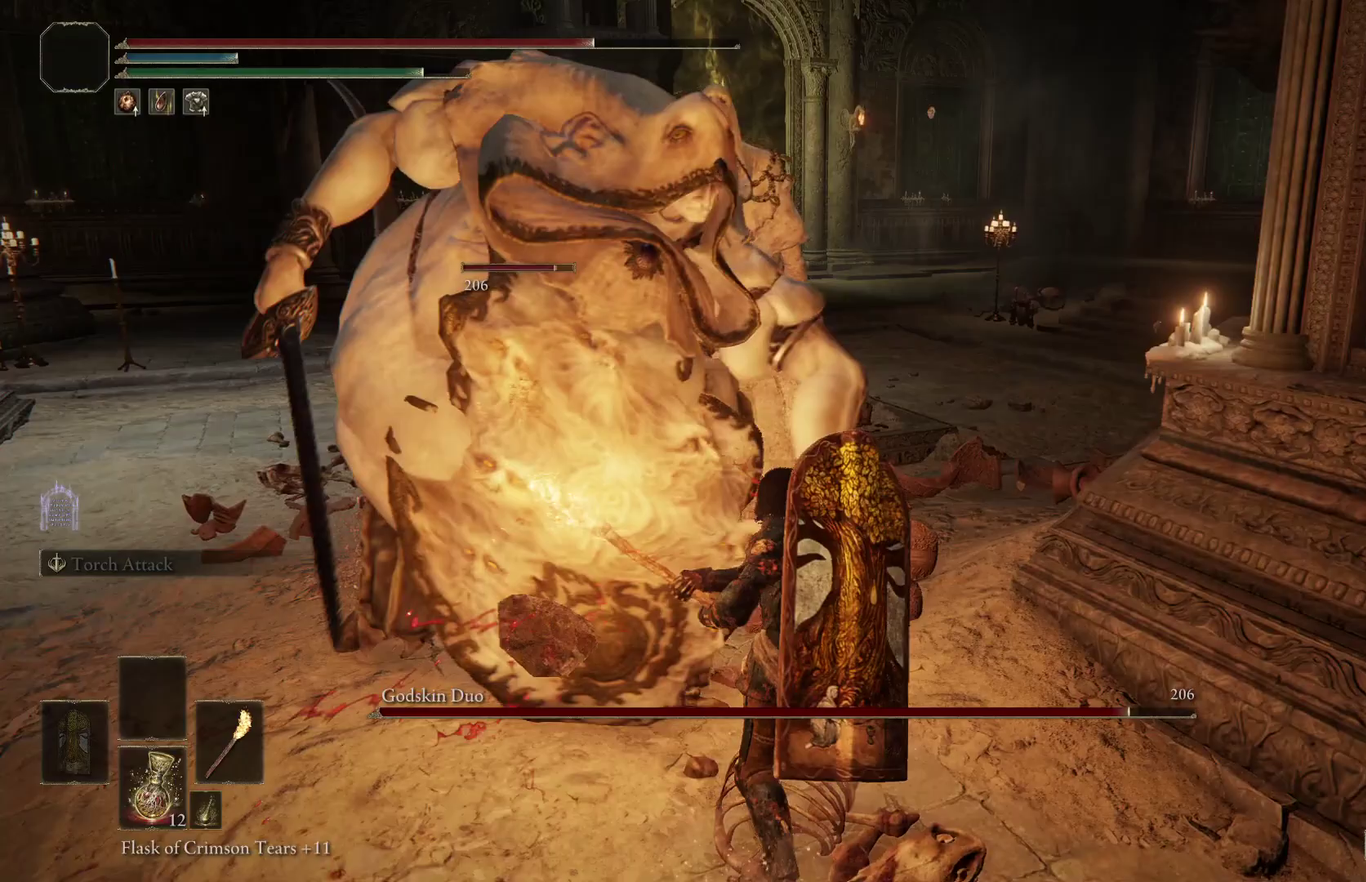
{"dt_ms": 500, "buttons": [], "left_stick": "down", "right_stick": "center", "events": []}
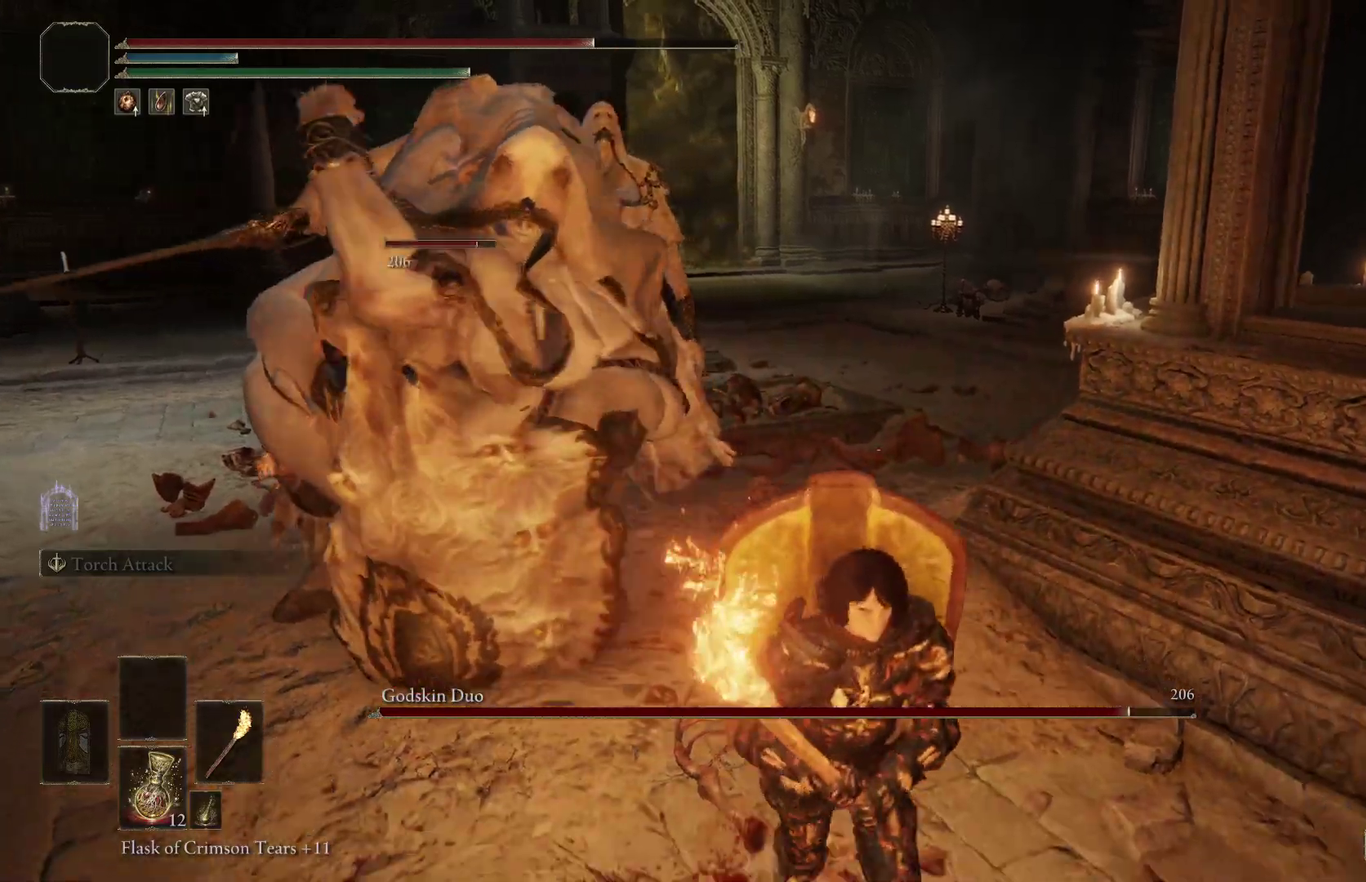
{"dt_ms": 500, "buttons": [], "left_stick": "down", "right_stick": "center", "events": []}
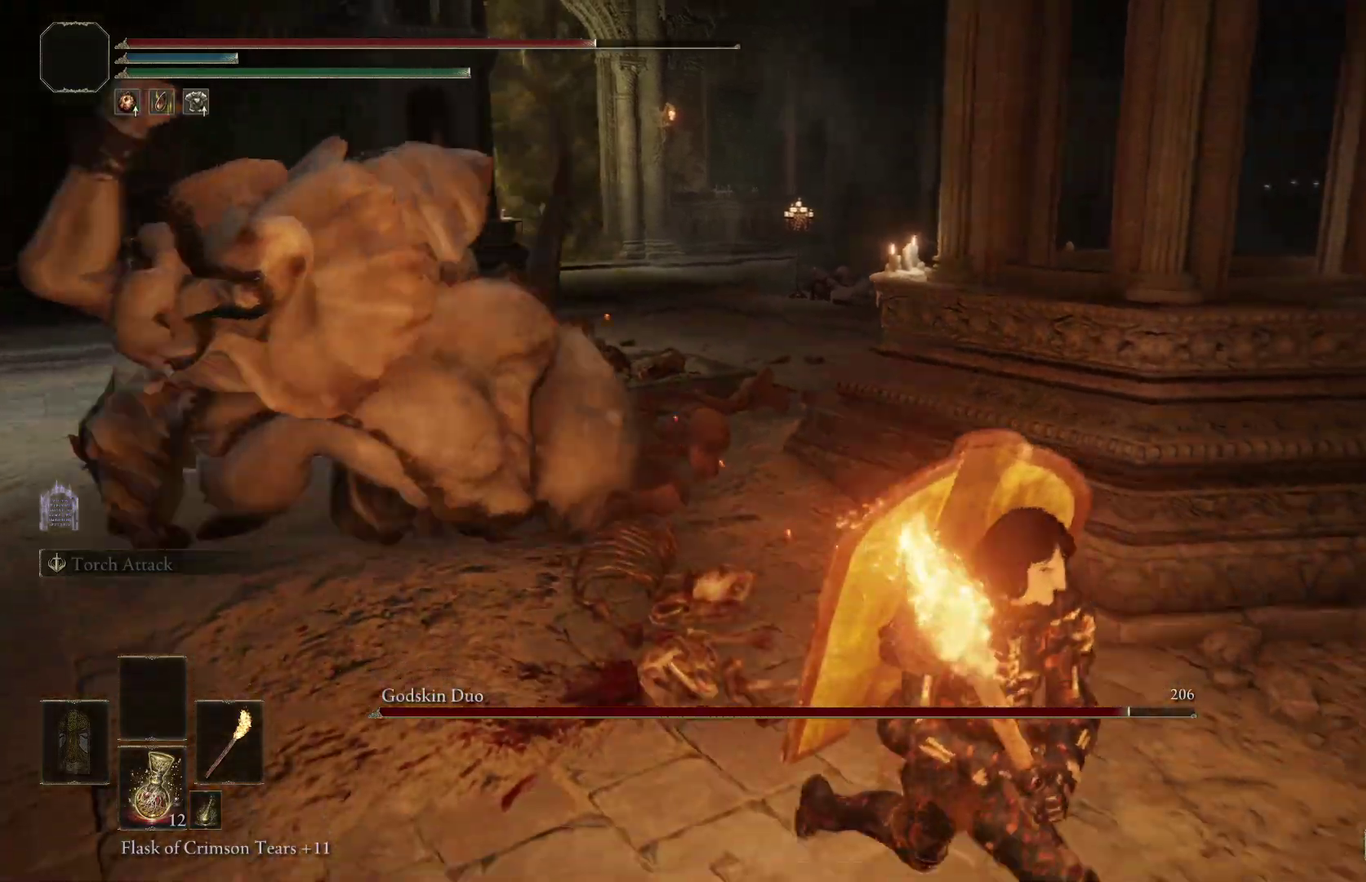
{"dt_ms": 500, "buttons": ["R1"], "left_stick": "left", "right_stick": "center", "events": [[200, "left_stick", "down-left"], [233, "right_stick", "down-left"], [267, "left_stick", "left"], [300, "right_stick", "left"], [367, "right_stick", "up-left"], [467, "R1", "down"], [500, "right_stick", "center"]]}
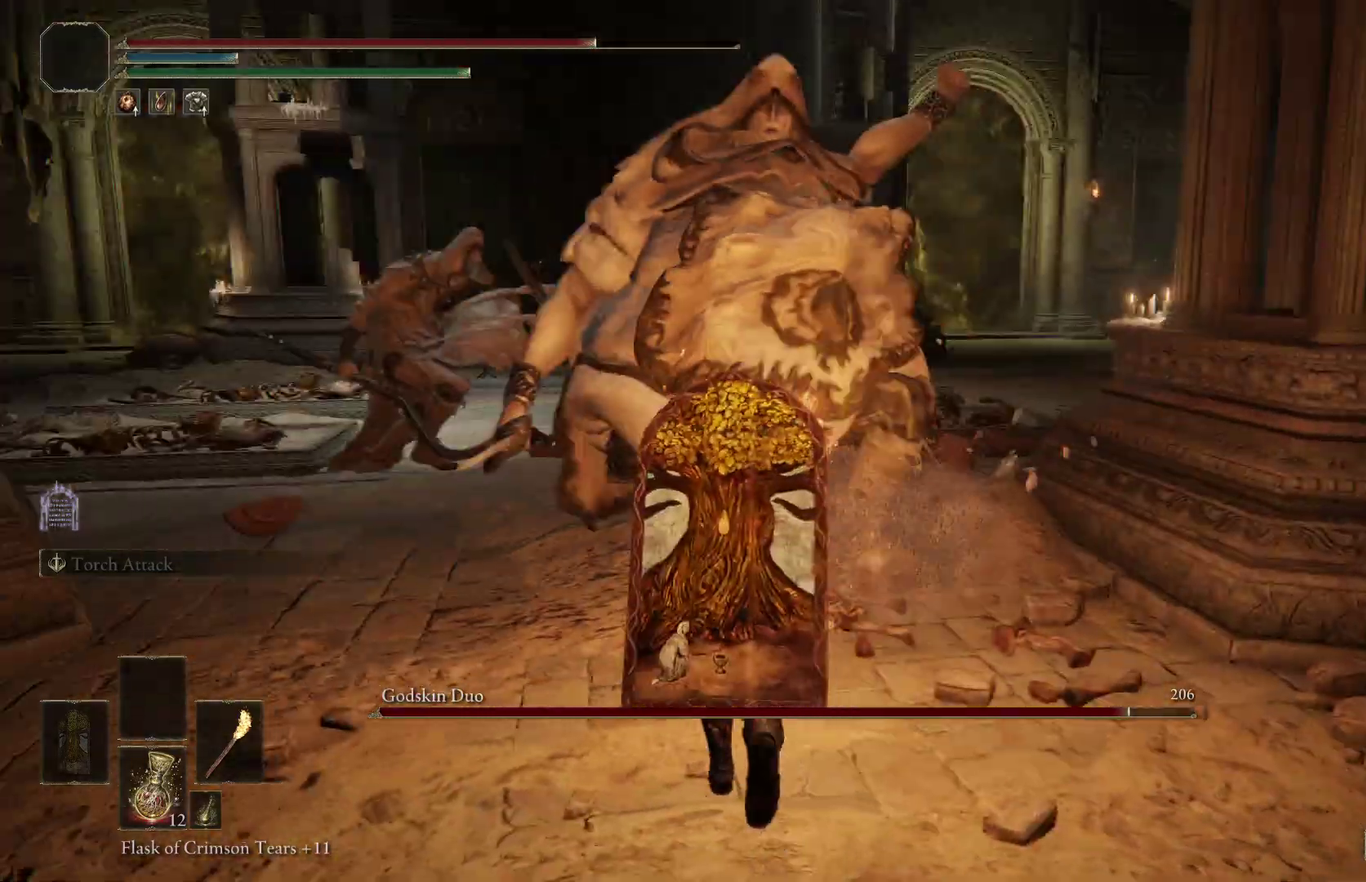
{"dt_ms": 500, "buttons": [], "left_stick": "center", "right_stick": "center", "events": [[67, "right_stick", "down"], [133, "R1", "up"], [133, "right_stick", "center"], [400, "left_stick", "center"]]}
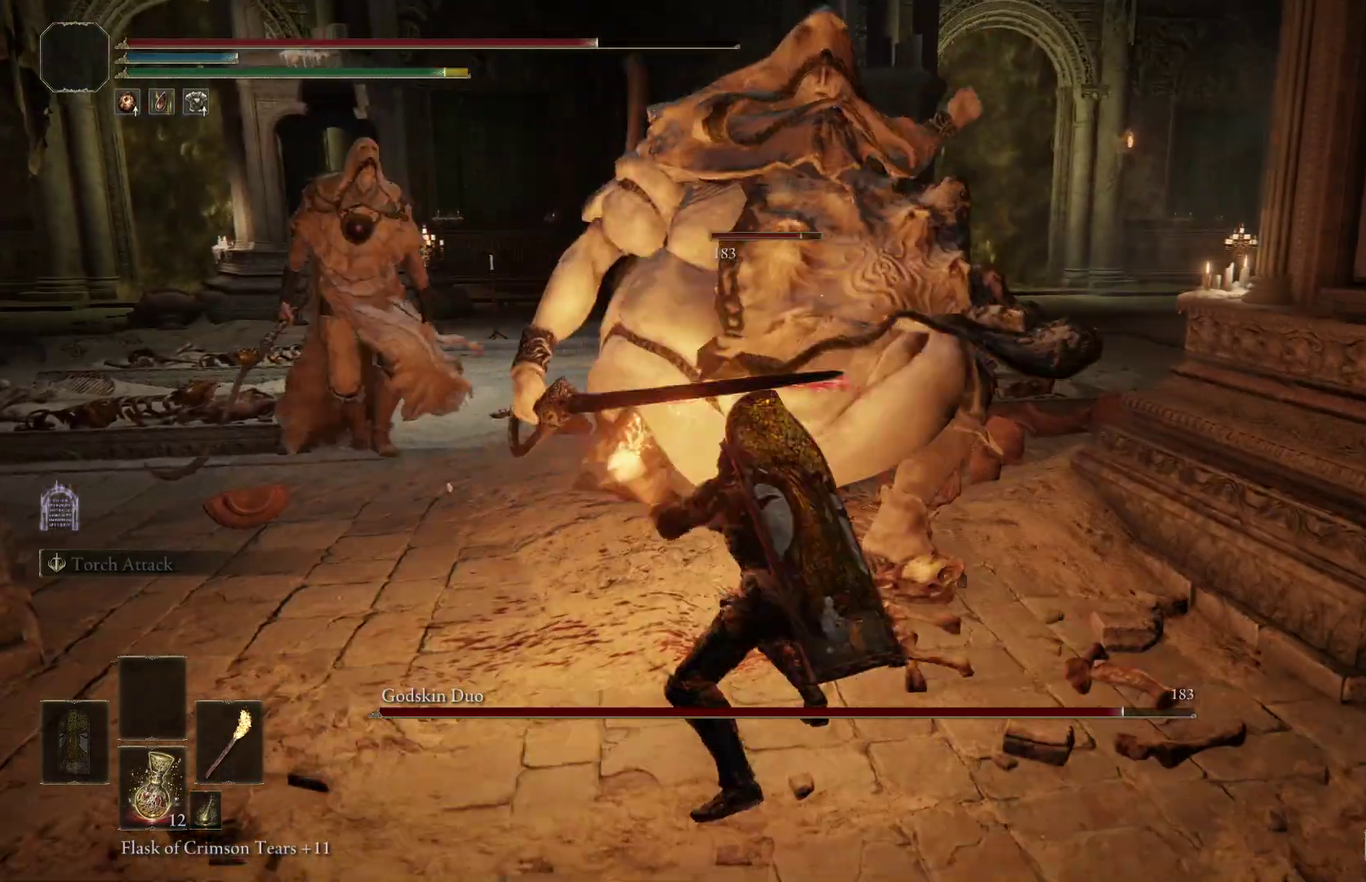
{"dt_ms": 300, "buttons": [], "left_stick": "center", "right_stick": "center", "events": [[100, "R1", "down"], [233, "R1", "up"]]}
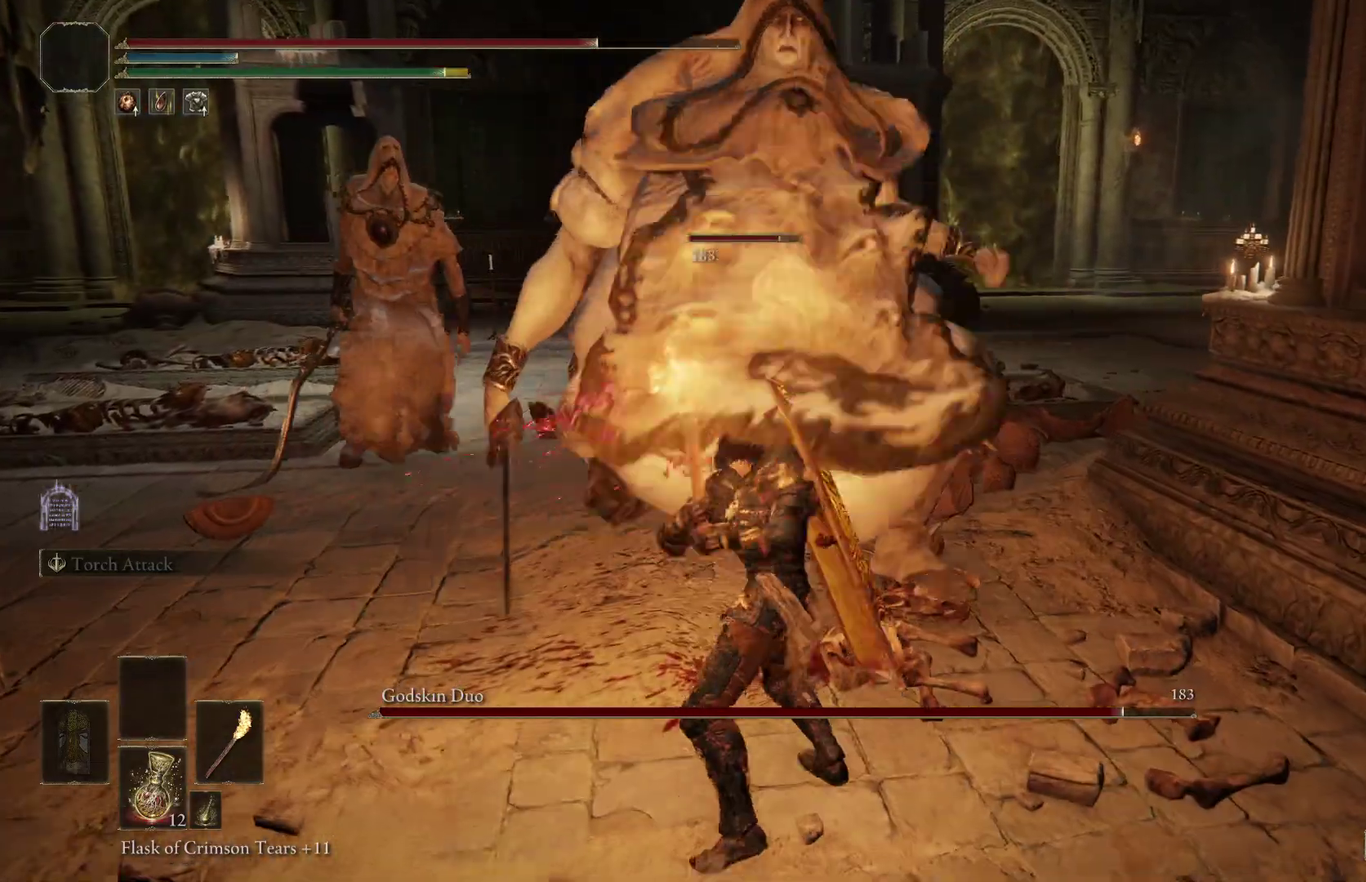
{"dt_ms": 800, "buttons": [], "left_stick": "down", "right_stick": "center", "events": [[233, "left_stick", "down-right"], [533, "B", "down"], [667, "B", "up"], [733, "left_stick", "down"]]}
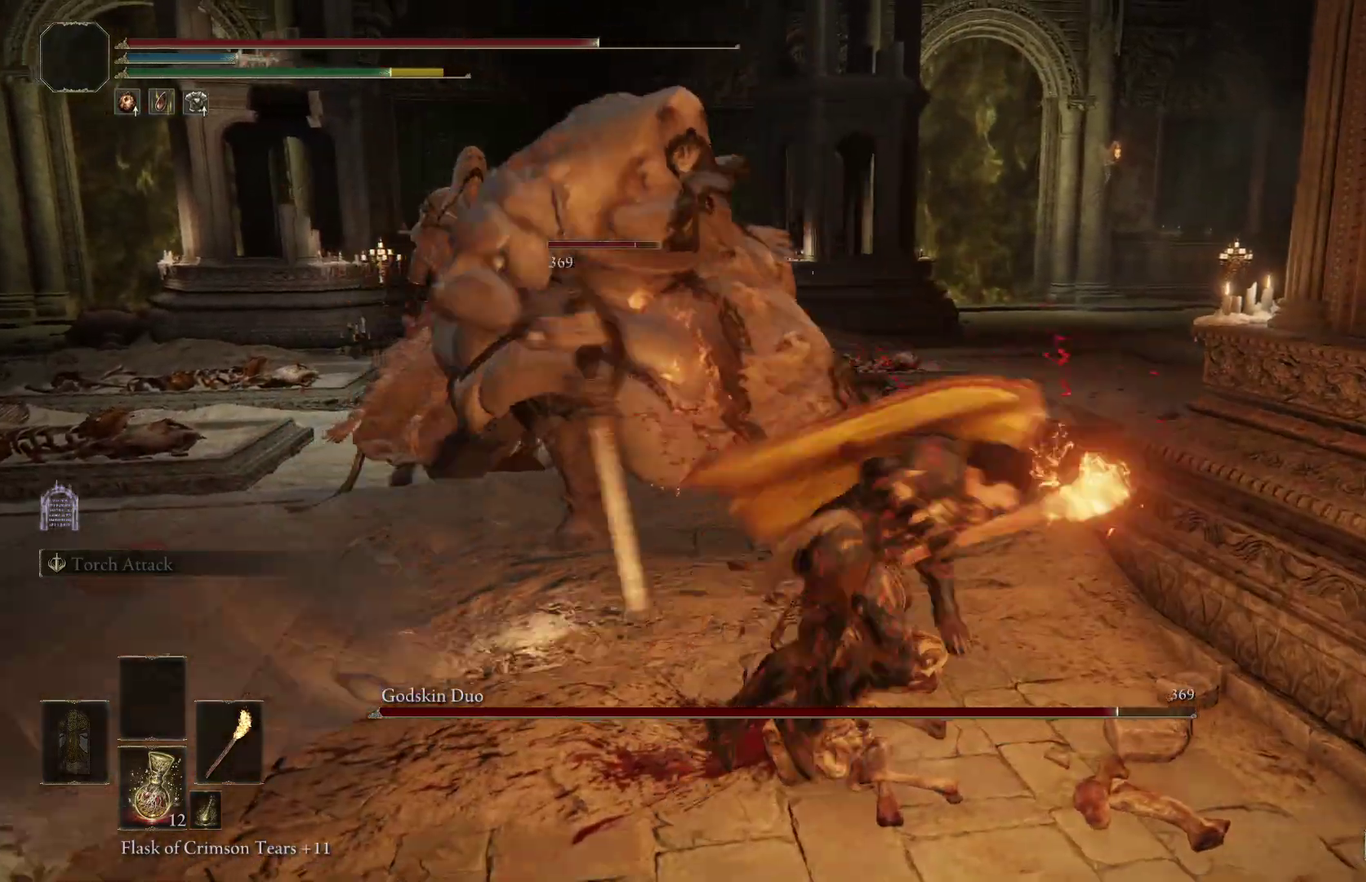
{"dt_ms": 400, "buttons": [], "left_stick": "down", "right_stick": "center", "events": [[33, "right_stick", "left"], [333, "right_stick", "center"]]}